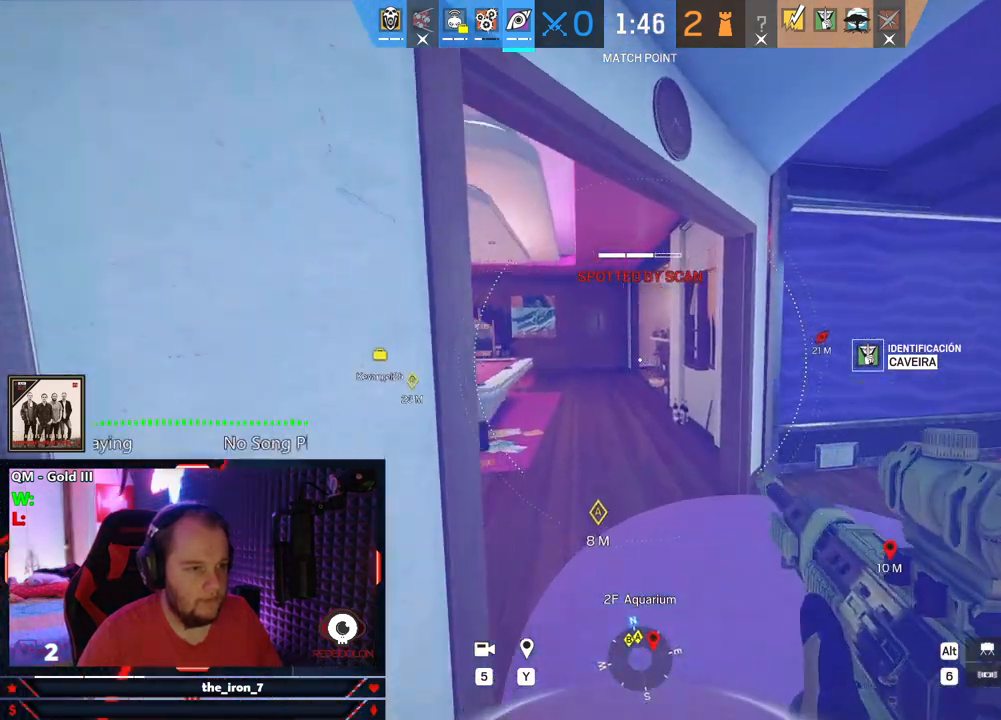
Gameplay with keyboard and mouse; each line is a JSON object with the keys and mouse buttons held at the frame after it. "events" lists presses ("down") and releases ("up") of "1", "2", "3", "4", "5", "a", "alt", "c", "caps_lock", "ctrl", "d", "e", "f", "g", "q", "r", "s", "shift", "space", "t", "tab", "v", "w", "x", "z", "mouse_left", "mouse_wheel" and "mouse_right" between this image and that frame as [ms after this image, input, new state], when the widget could be followed in between. "mouse_left", "mouse_wheel", "mouse_right" = the "left", "wheel", "right" buttons of the "mouse" list. No other keys are recorded. "wheel" means that the mouse wheel is clicked or scrolled. "mouse_move" is the direction in which the mouse moves at that frame (one of eight, or "still"), when it could be read.
{"keys": ["a", "q"], "mouse": ["right"], "mouse_move": "still", "events": [[208, "a", "down"], [312, "q", "down"], [354, "mouse_right", "down"], [396, "shift", "up"], [500, "w", "up"]]}
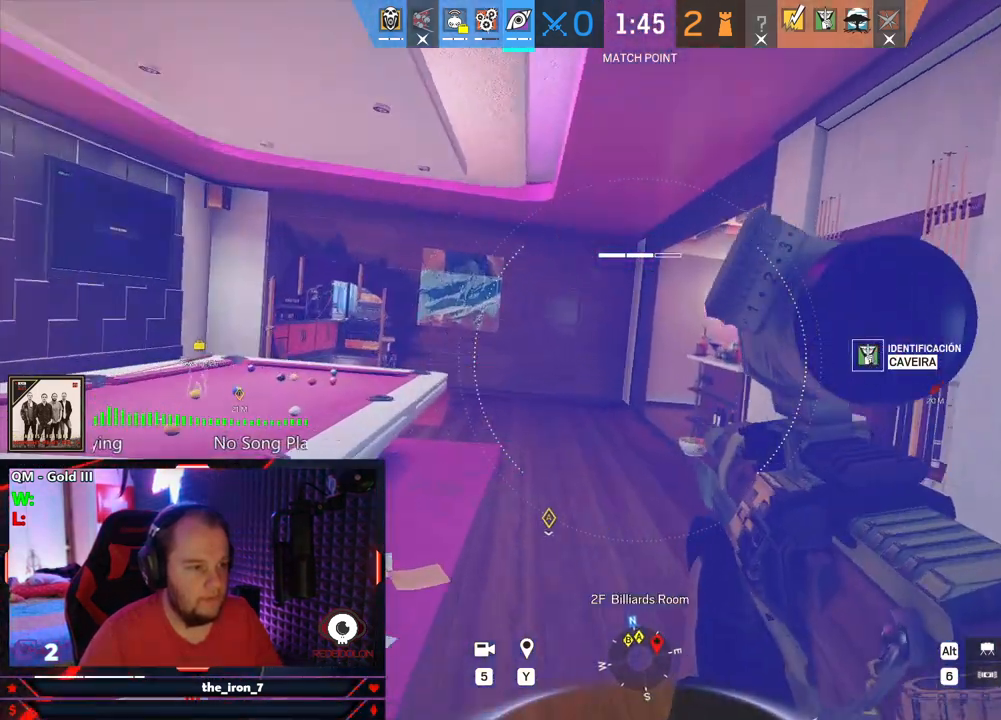
{"keys": ["a", "q"], "mouse": ["right"], "mouse_move": "right", "events": []}
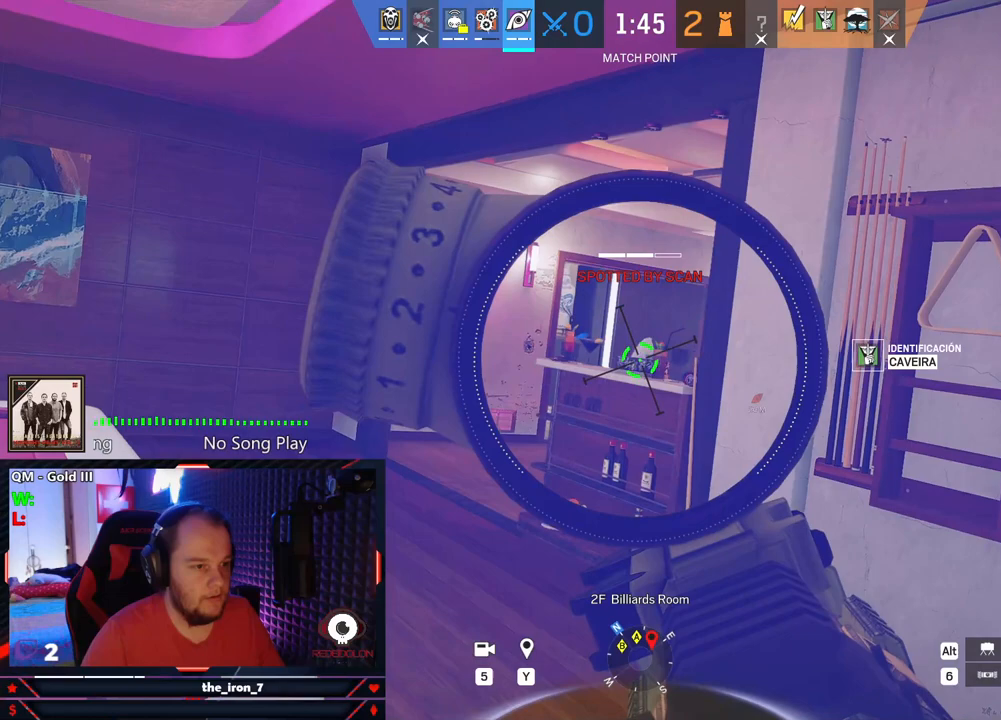
{"keys": ["a", "q"], "mouse": ["right"], "mouse_move": "still", "events": []}
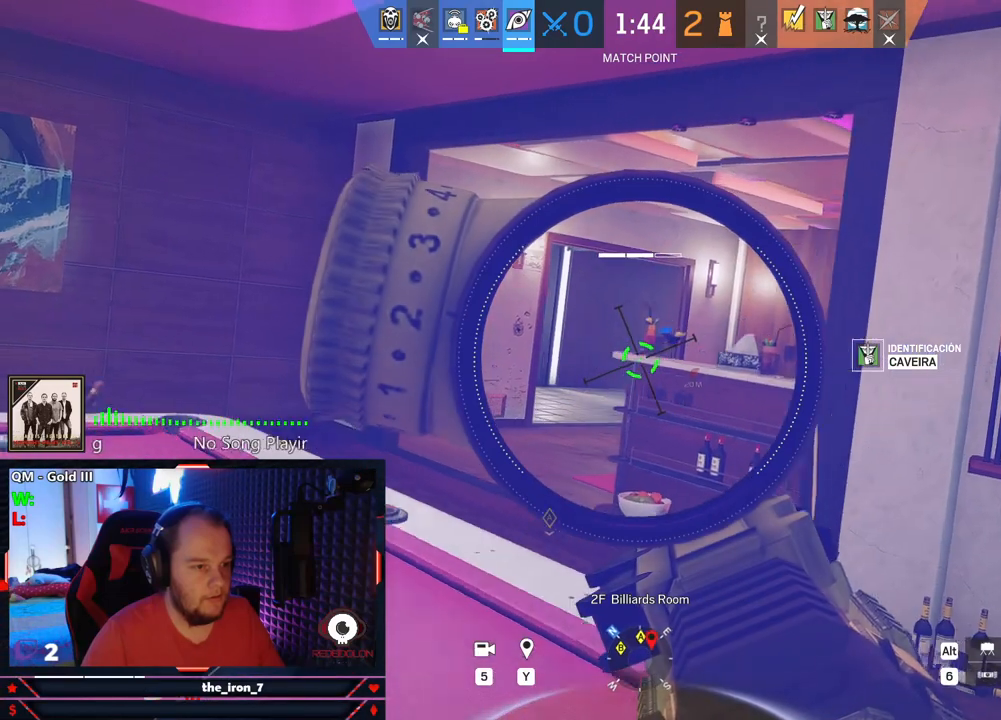
{"keys": ["a", "q"], "mouse": ["right"], "mouse_move": "still", "events": []}
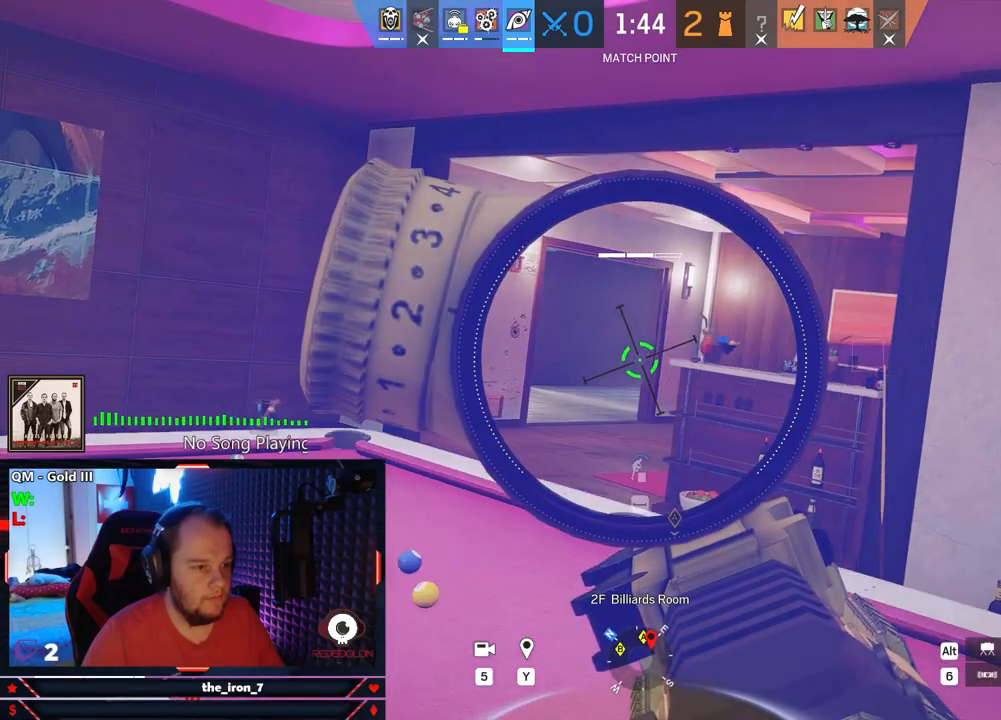
{"keys": ["a", "q"], "mouse": ["right"], "mouse_move": "still", "events": []}
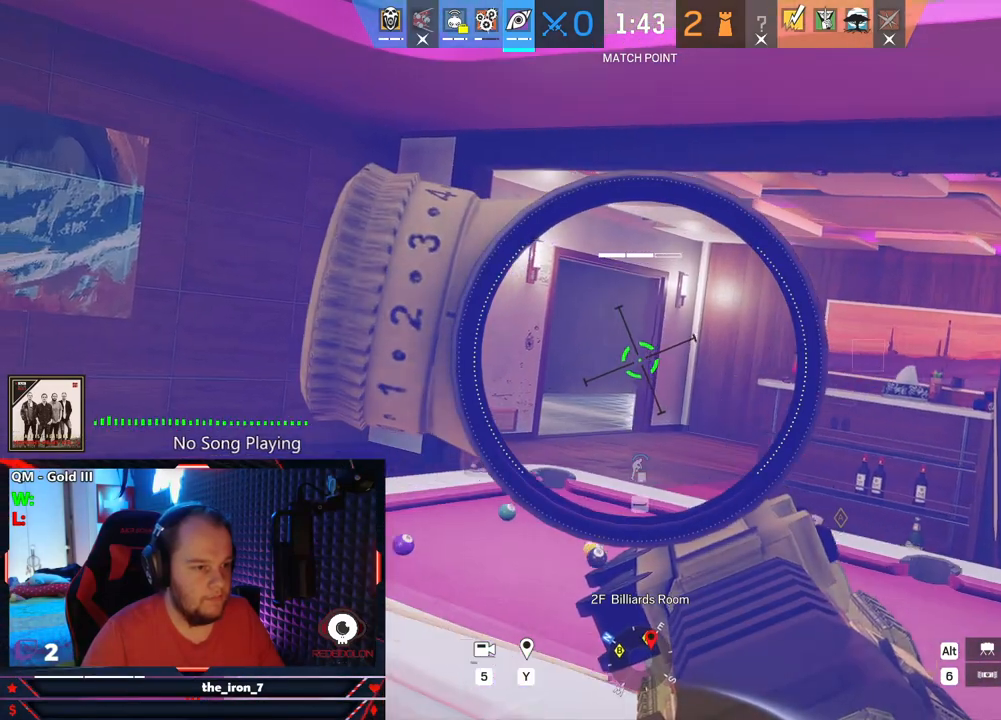
{"keys": ["a", "q", "w"], "mouse": ["right"], "mouse_move": "still", "events": [[292, "w", "down"]]}
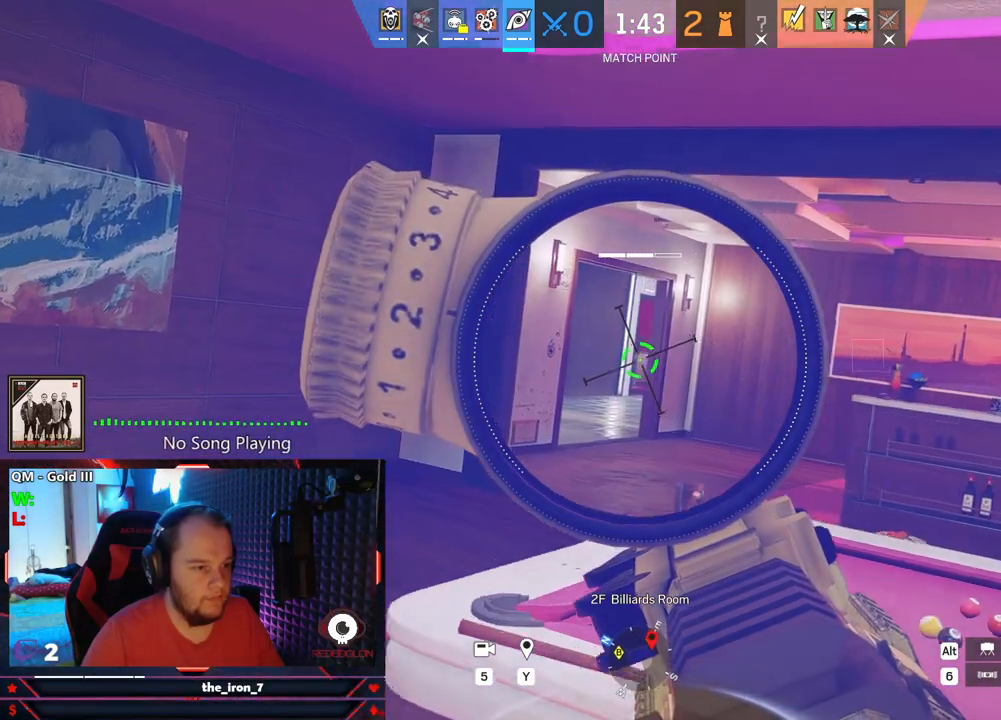
{"keys": ["a", "e"], "mouse": ["right"], "mouse_move": "still", "events": [[167, "w", "up"], [417, "e", "down"], [500, "q", "up"]]}
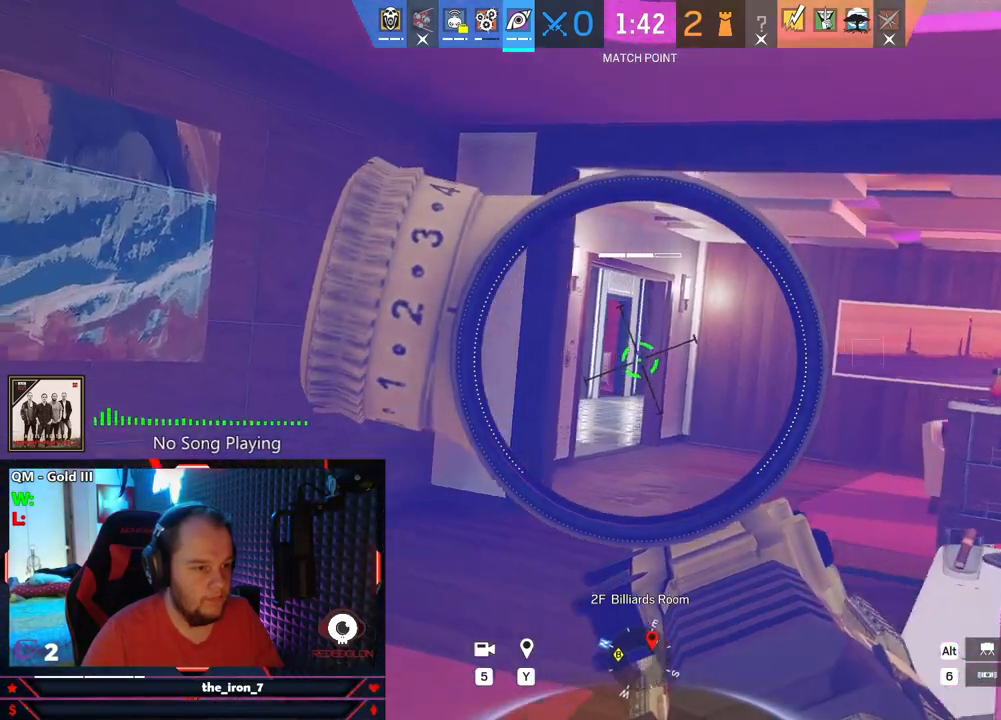
{"keys": ["e"], "mouse": ["right"], "mouse_move": "still", "events": [[333, "a", "up"]]}
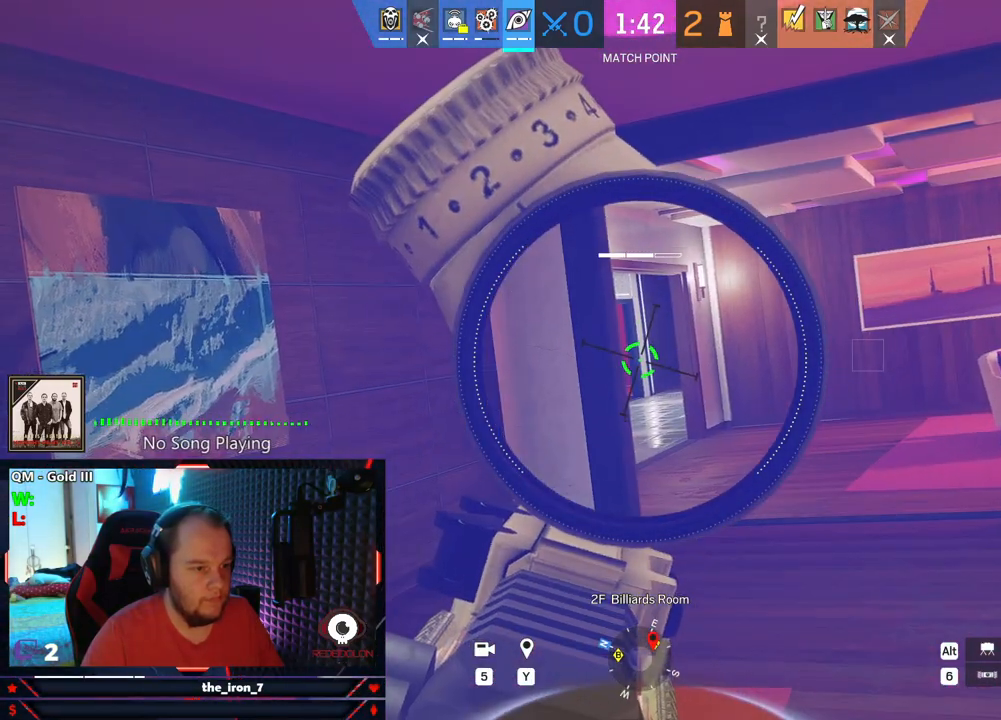
{"keys": ["e"], "mouse": ["right"], "mouse_move": "still", "events": [[104, "d", "down"], [333, "d", "up"]]}
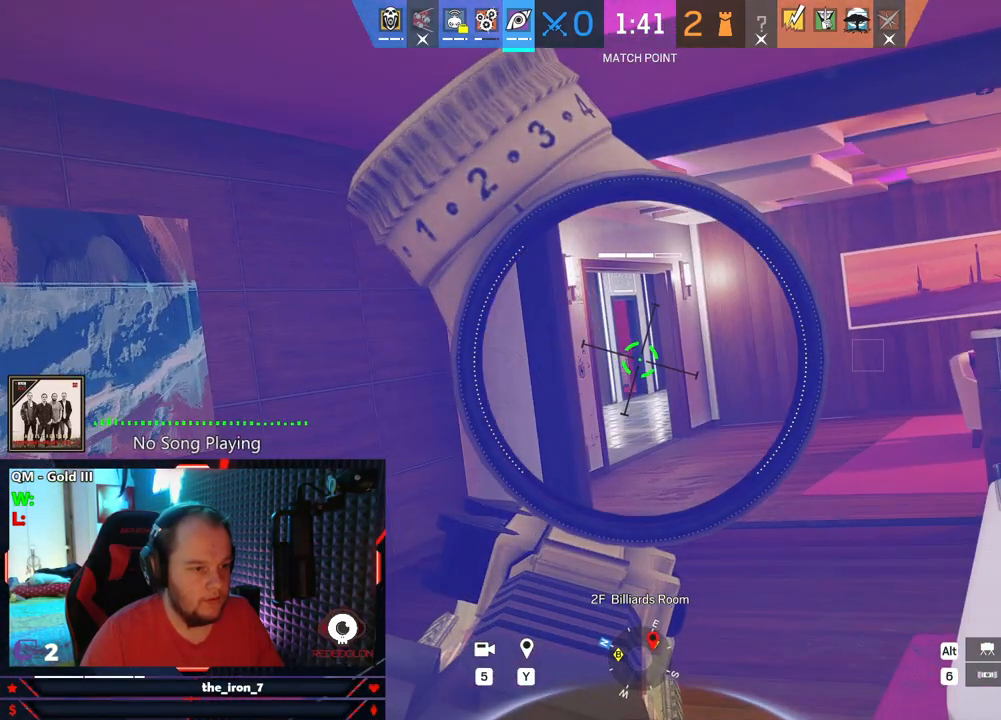
{"keys": ["e"], "mouse": ["right"], "mouse_move": "still", "events": [[312, "a", "down"], [500, "a", "up"]]}
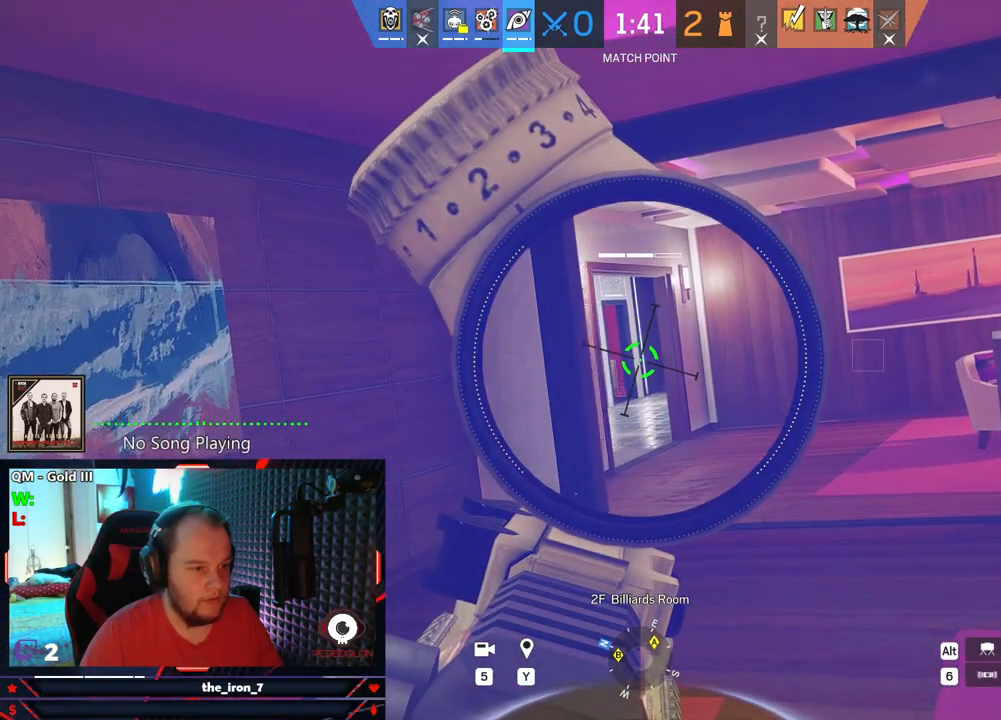
{"keys": ["e"], "mouse": ["right"], "mouse_move": "still", "events": []}
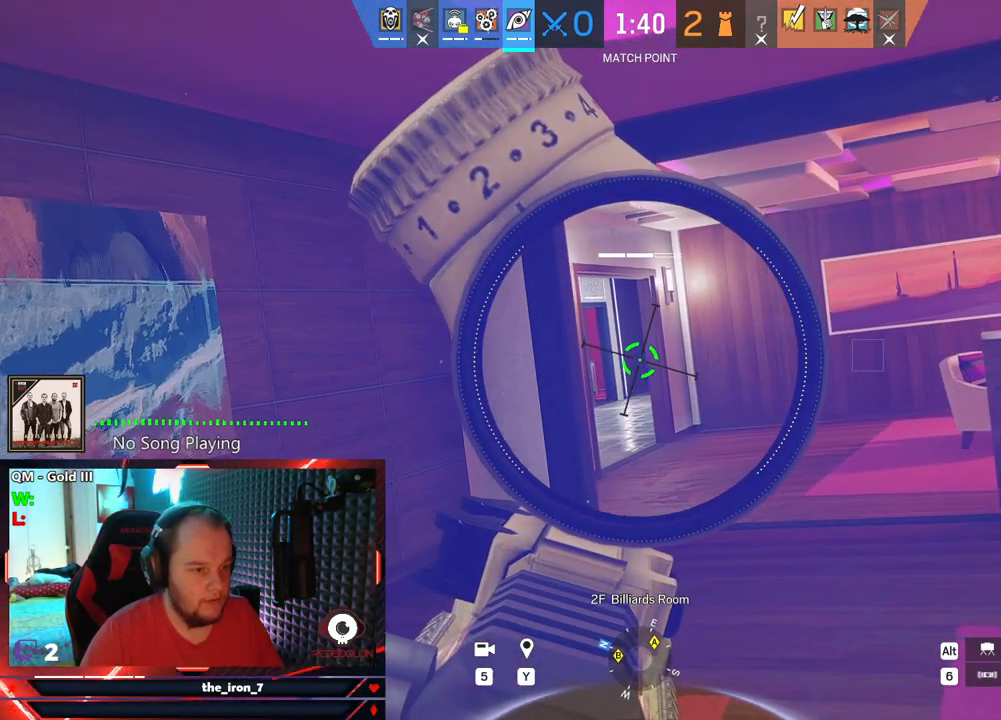
{"keys": ["e"], "mouse": ["right"], "mouse_move": "still", "events": [[208, "a", "down"], [333, "a", "up"]]}
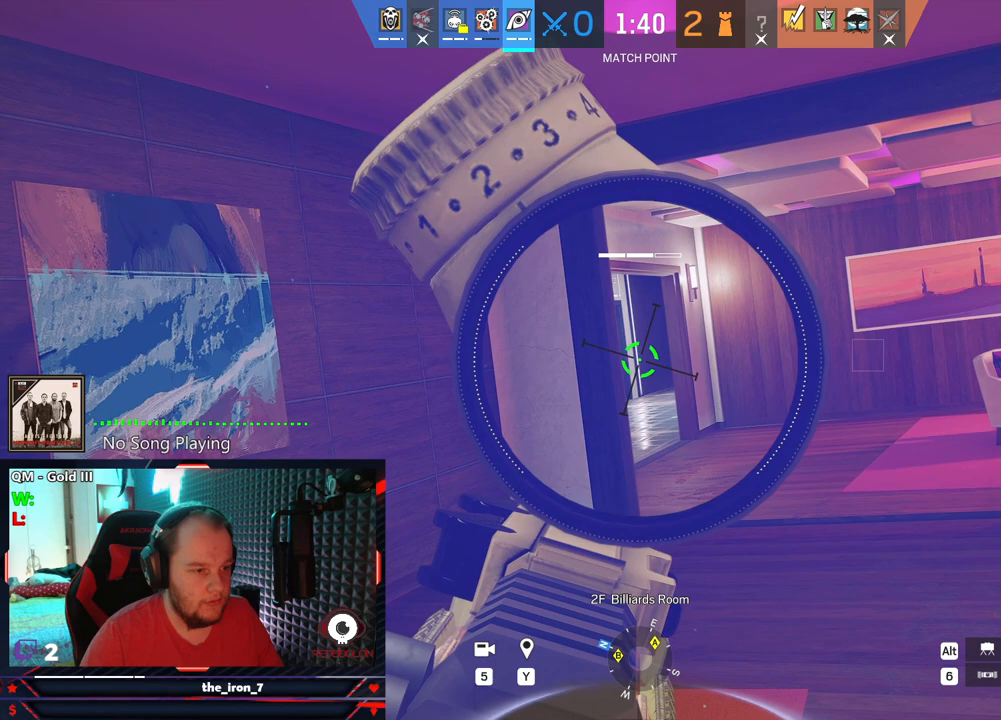
{"keys": ["e", "w"], "mouse": ["right"], "mouse_move": "still", "events": [[42, "d", "down"], [208, "w", "down"], [500, "d", "up"]]}
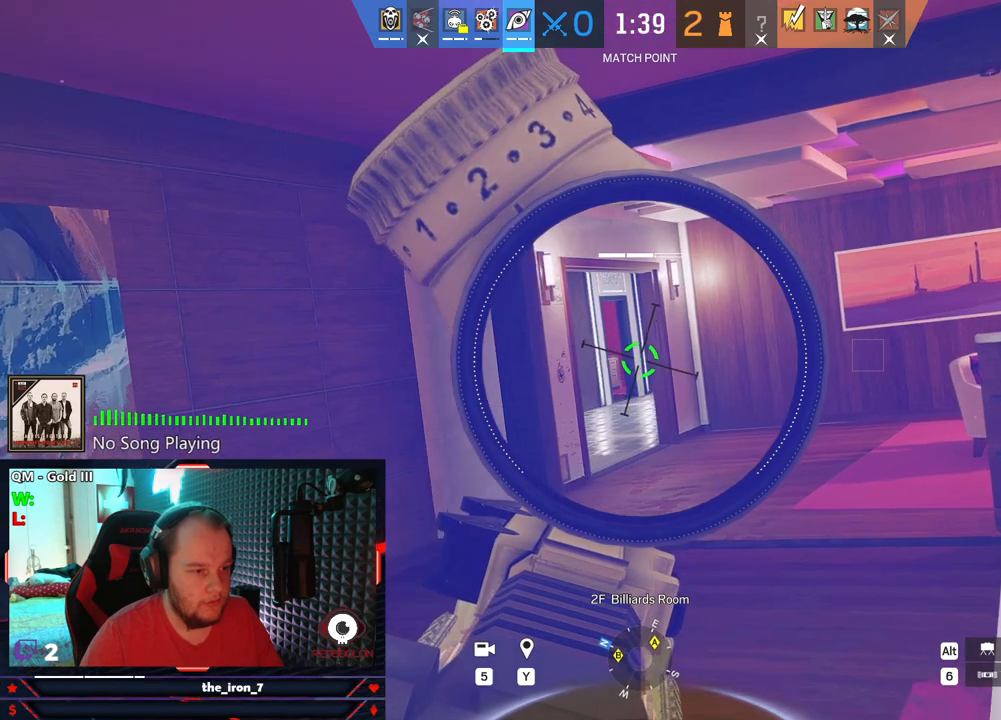
{"keys": ["a", "e", "w"], "mouse": ["right"], "mouse_move": "still", "events": [[375, "a", "down"]]}
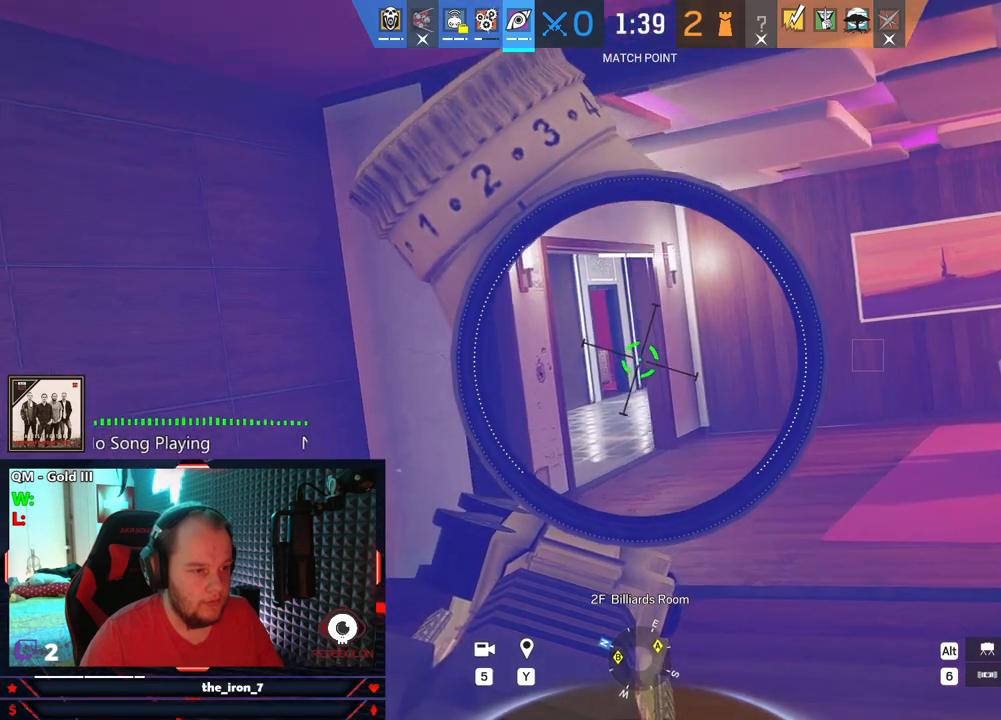
{"keys": ["a", "e"], "mouse": ["right"], "mouse_move": "still", "events": [[21, "w", "up"]]}
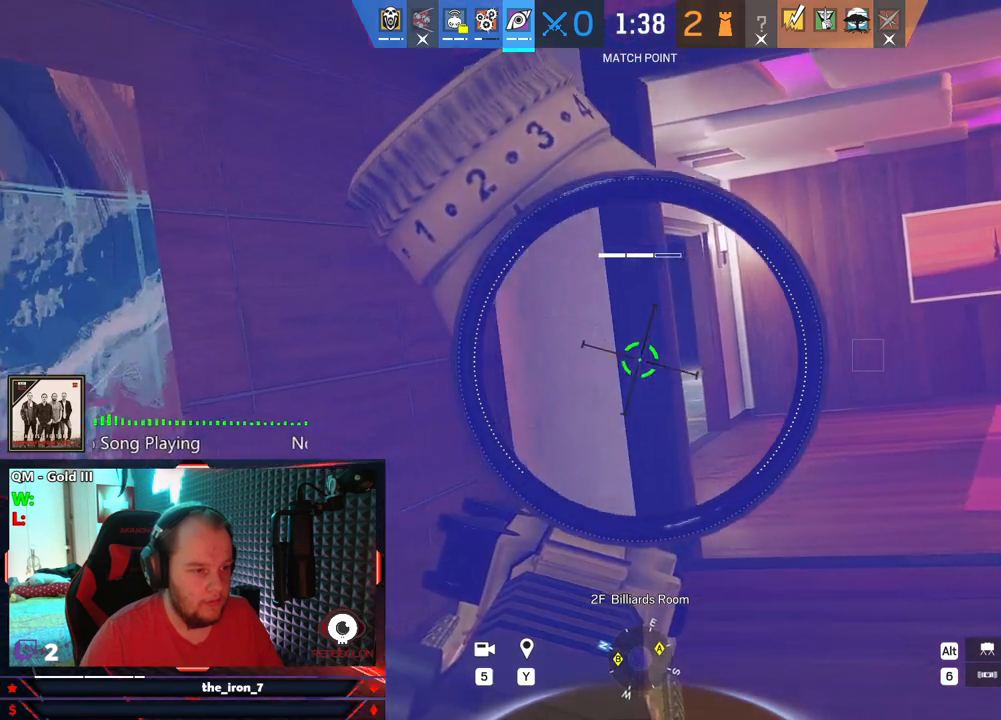
{"keys": ["a", "e", "w"], "mouse": [], "mouse_move": "right", "events": [[125, "mouse_right", "up"], [167, "w", "down"]]}
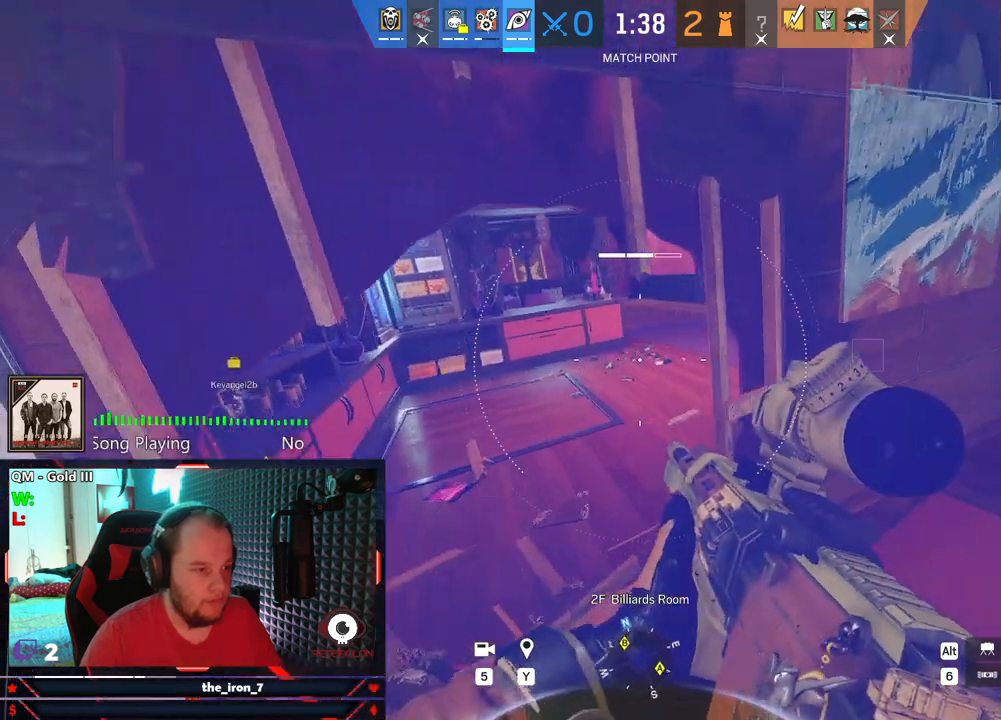
{"keys": ["a", "e", "w"], "mouse": [], "mouse_move": "still", "events": [[83, "c", "down"], [229, "c", "up"]]}
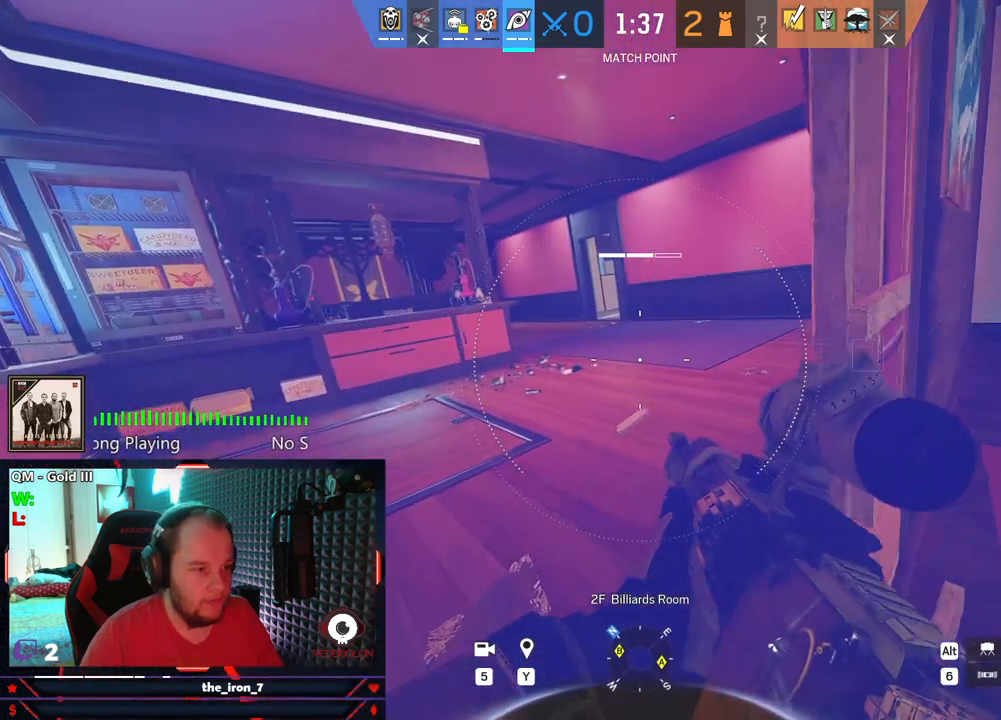
{"keys": ["a", "e", "w"], "mouse": [], "mouse_move": "still", "events": [[333, "c", "down"], [479, "c", "up"]]}
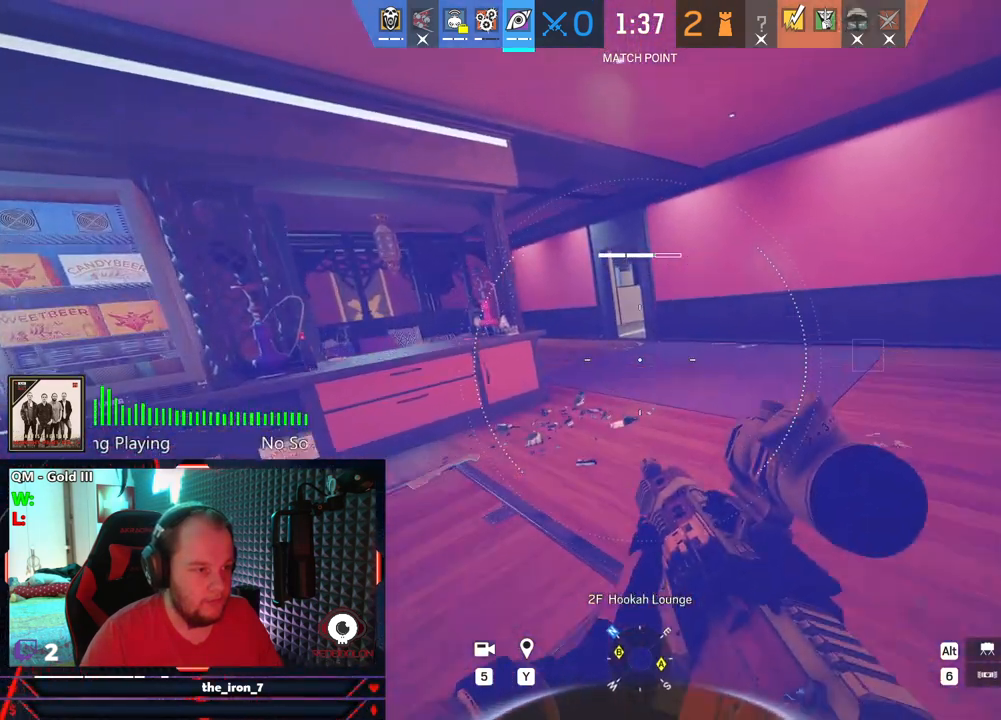
{"keys": ["d", "e", "w"], "mouse": [], "mouse_move": "still", "events": [[312, "a", "up"], [500, "d", "down"]]}
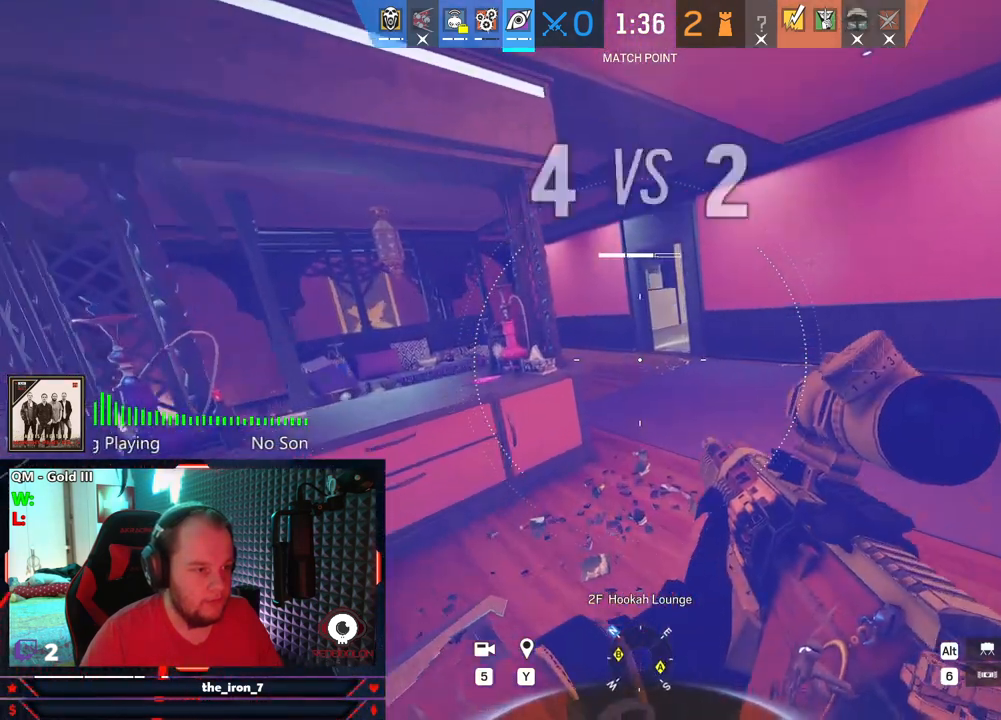
{"keys": ["shift", "w"], "mouse": [], "mouse_move": "still", "events": [[83, "e", "up"], [83, "w", "up"], [229, "w", "down"], [333, "shift", "down"], [375, "d", "up"]]}
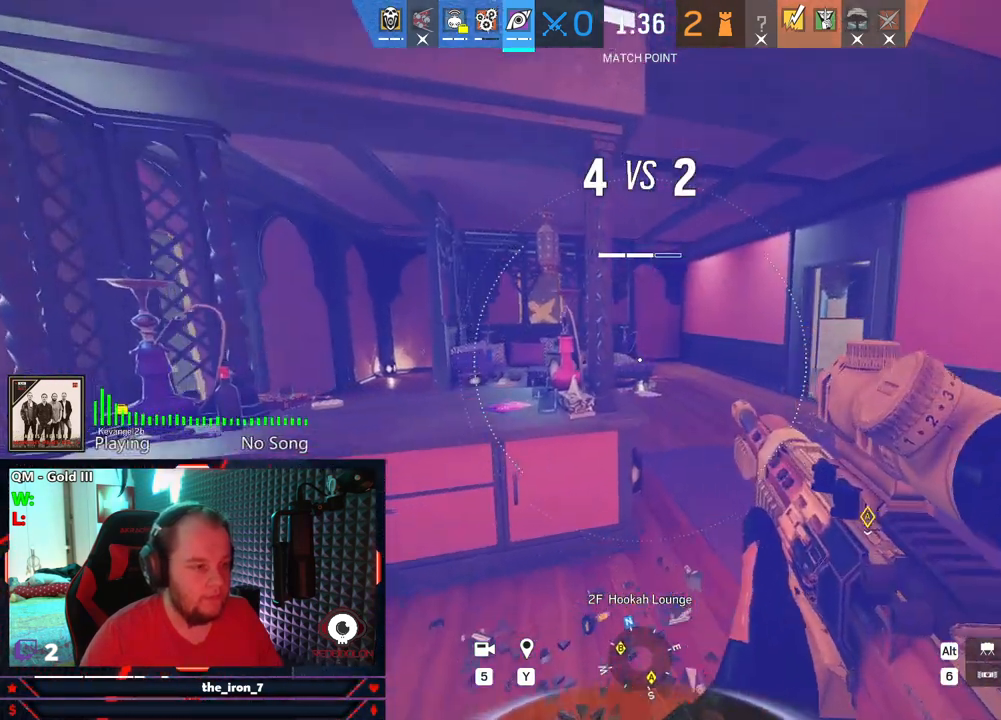
{"keys": ["shift", "w"], "mouse": [], "mouse_move": "still", "events": []}
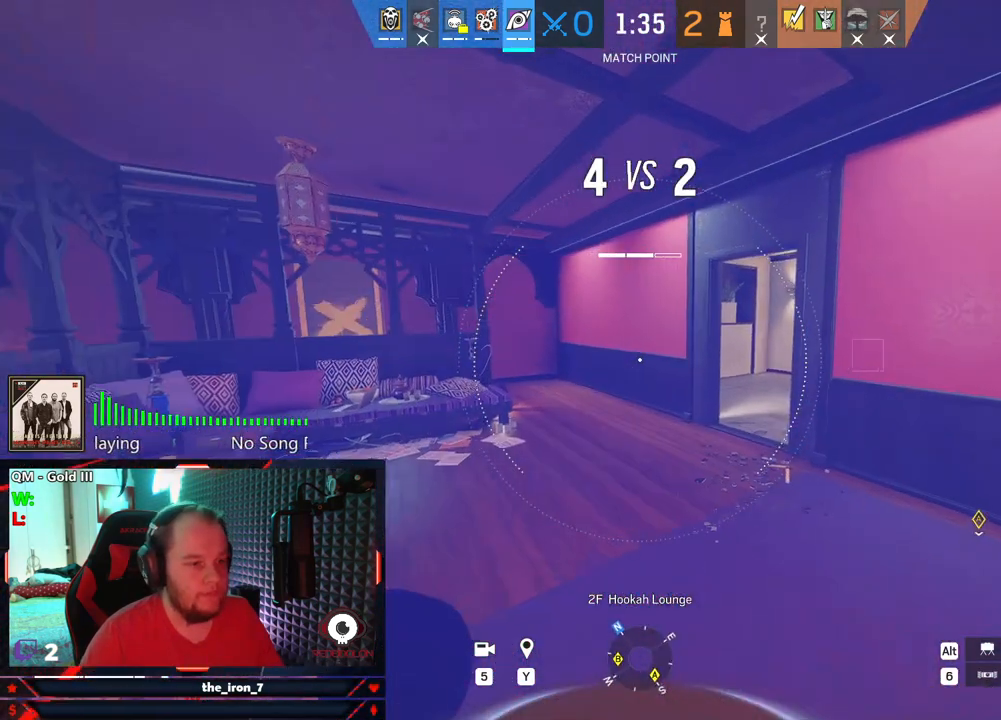
{"keys": ["a", "shift", "w"], "mouse": [], "mouse_move": "right", "events": [[83, "a", "down"]]}
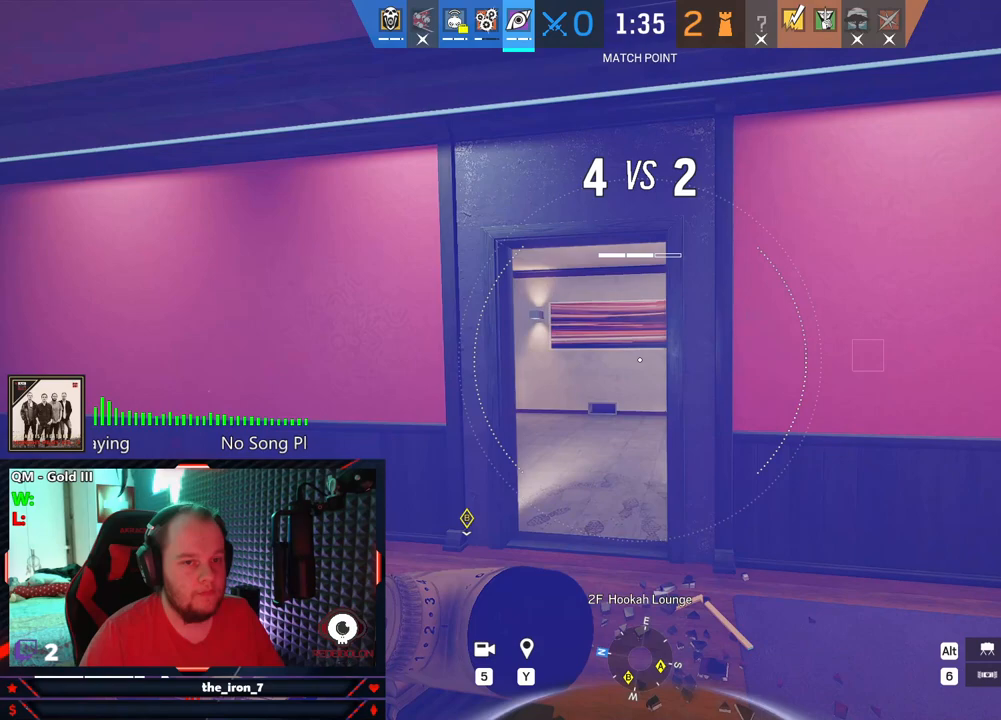
{"keys": ["a", "q"], "mouse": ["right"], "mouse_move": "right", "events": [[146, "q", "down"], [188, "mouse_right", "down"], [188, "shift", "up"], [188, "w", "up"]]}
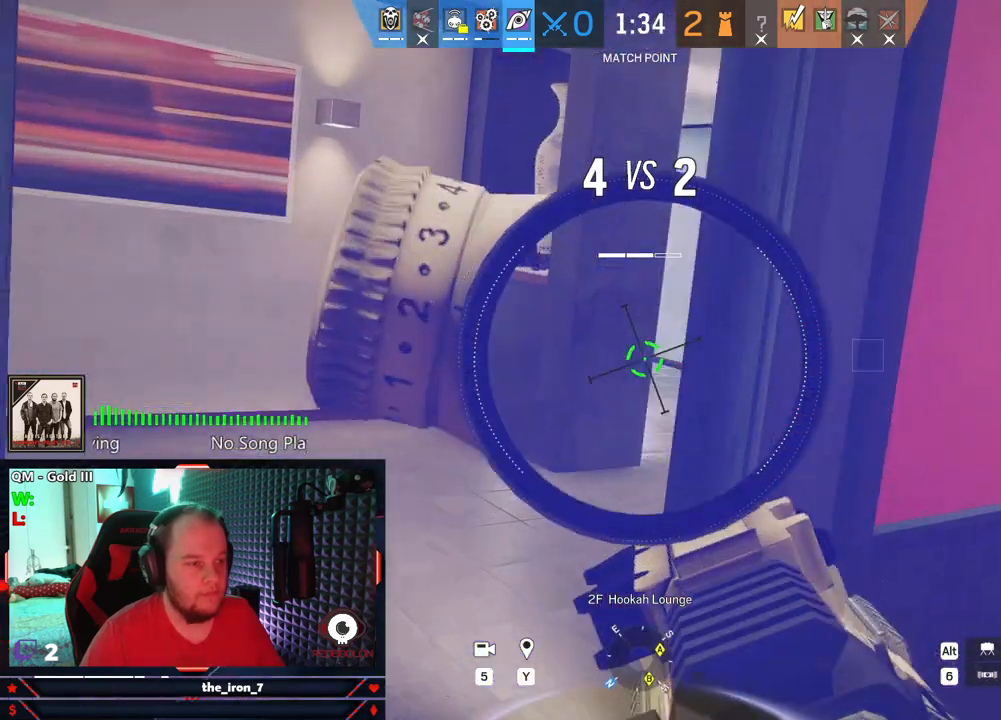
{"keys": ["e", "q"], "mouse": ["right"], "mouse_move": "still", "events": [[250, "a", "up"], [479, "e", "down"]]}
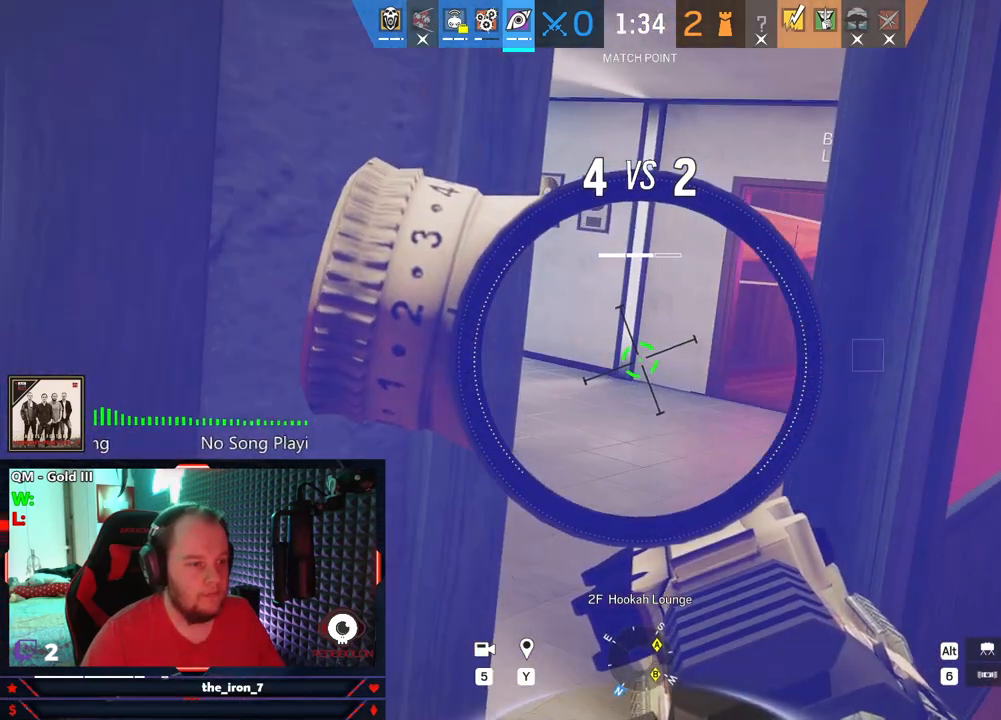
{"keys": ["d", "e"], "mouse": [], "mouse_move": "left", "events": [[21, "mouse_right", "up"], [83, "d", "down"], [83, "q", "up"]]}
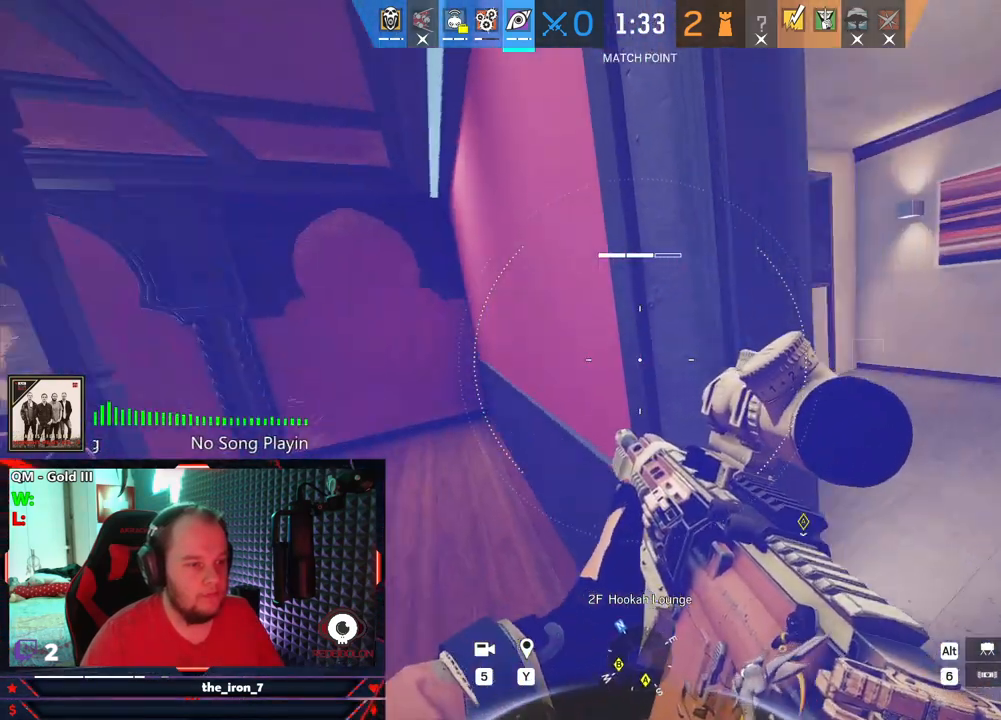
{"keys": ["d", "e"], "mouse": [], "mouse_move": "still", "events": [[188, "mouse_right", "down"], [417, "mouse_right", "up"]]}